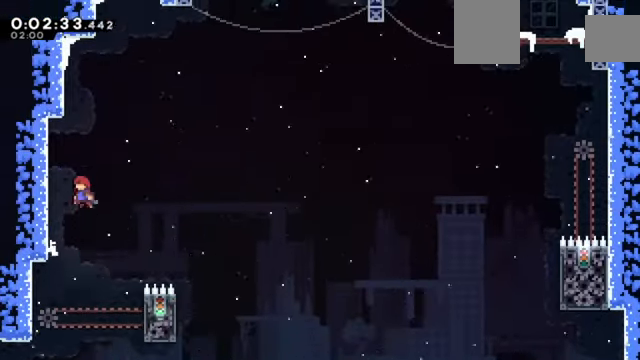
Gameplay with keyboard; each line is a JSON object with the keys held at the frame after it. "events" lists presses ("down") and releases ("up") of "a", "c", "d", "down", "e", "left", "q", "right", "s", "up", "w", "x" and "z" between this image and that frame as [ms after this image, input, new state], when the widget could be followed in between. No other keys are recorded. Mouse input is not recorded.
{"keys": ["c", "left"], "events": [[200, "c", "up"], [267, "left", "up"], [300, "c", "down"], [333, "left", "down"]]}
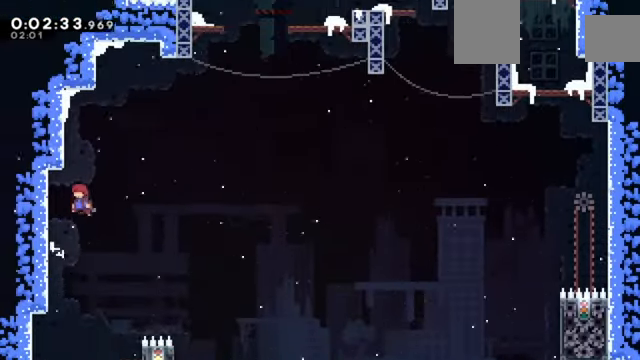
{"keys": ["c", "left"], "events": [[234, "c", "up"], [267, "c", "down"], [267, "left", "up"], [401, "left", "down"]]}
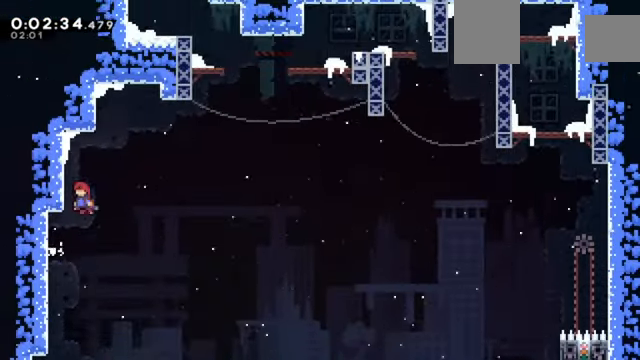
{"keys": ["c", "left"], "events": [[133, "c", "up"], [133, "left", "up"], [200, "c", "down"], [300, "left", "down"]]}
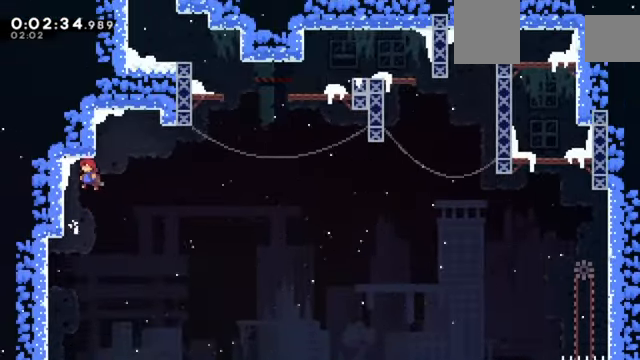
{"keys": ["c", "right"], "events": [[200, "c", "up"], [267, "right", "down"], [300, "left", "up"], [367, "c", "down"]]}
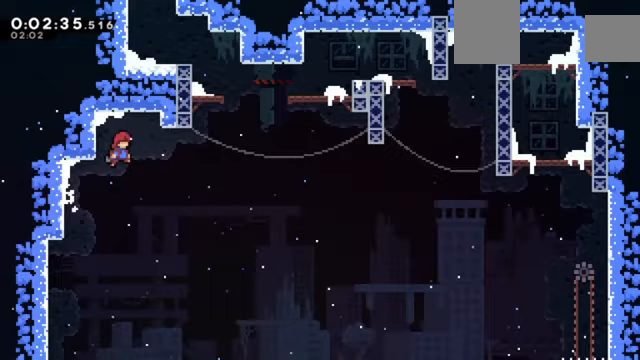
{"keys": ["c", "right"], "events": []}
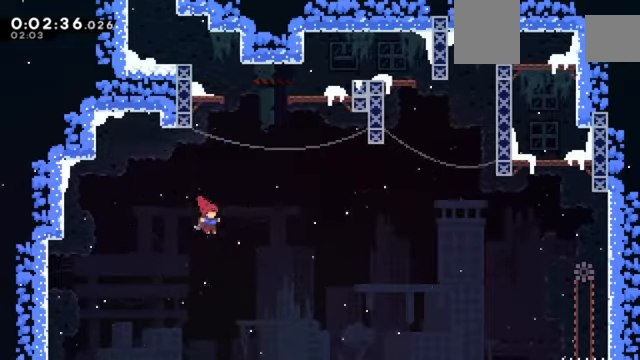
{"keys": ["left", "x", "z"], "events": [[66, "right", "up"], [66, "up", "down"], [66, "x", "down"], [100, "c", "up"], [200, "z", "down"], [300, "left", "down"], [300, "up", "up"]]}
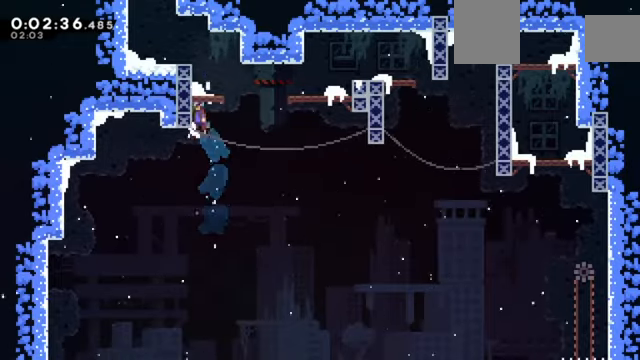
{"keys": ["left", "z"], "events": [[33, "c", "down"], [33, "x", "up"], [167, "c", "up"], [200, "c", "down"], [434, "c", "up"]]}
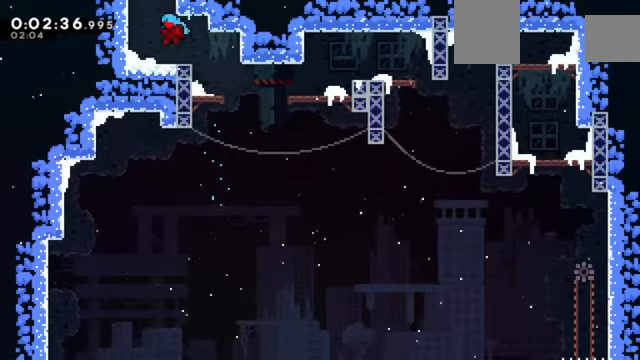
{"keys": ["right", "x", "z"], "events": [[166, "left", "up"], [166, "up", "down"], [233, "x", "down"], [400, "right", "down"], [500, "up", "up"]]}
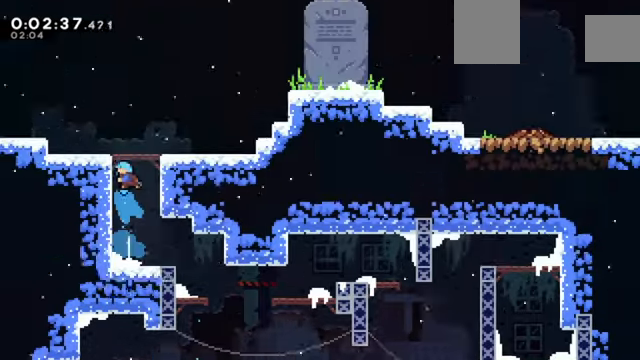
{"keys": ["right", "z"], "events": [[133, "x", "up"]]}
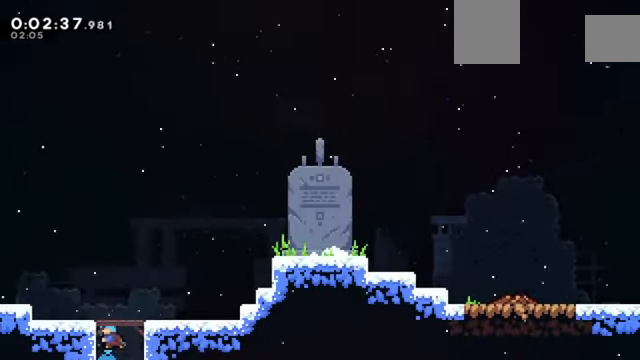
{"keys": ["right", "up", "x", "z"], "events": [[300, "up", "down"], [333, "x", "down"]]}
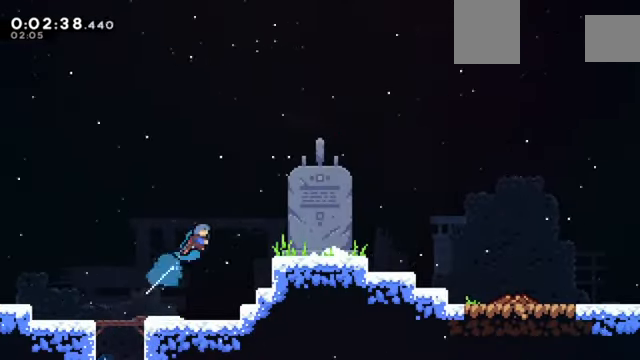
{"keys": ["down", "right", "x", "z"], "events": [[33, "up", "up"], [67, "x", "up"], [501, "down", "down"], [501, "x", "down"]]}
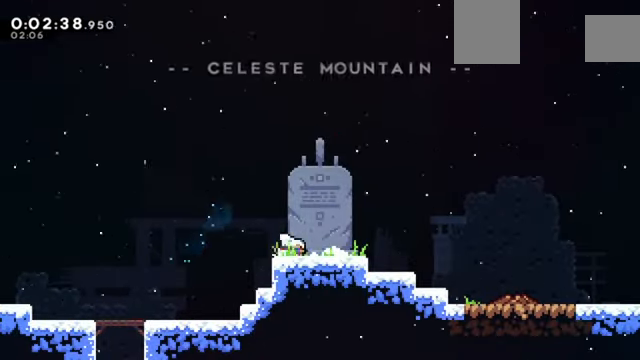
{"keys": [], "events": [[100, "c", "down"], [133, "x", "up"], [166, "c", "up"], [233, "down", "up"], [500, "right", "up"], [500, "z", "up"]]}
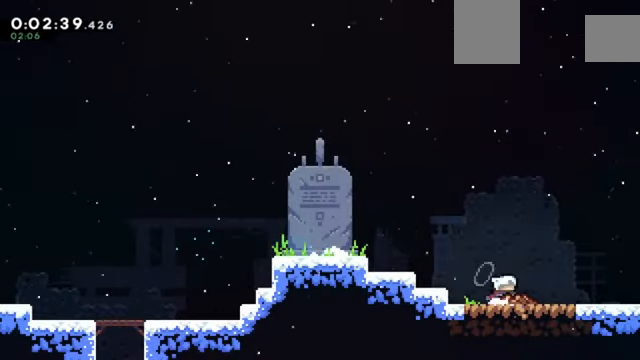
{"keys": [], "events": [[234, "down", "down"], [334, "down", "up"], [400, "c", "down"], [434, "c", "up"]]}
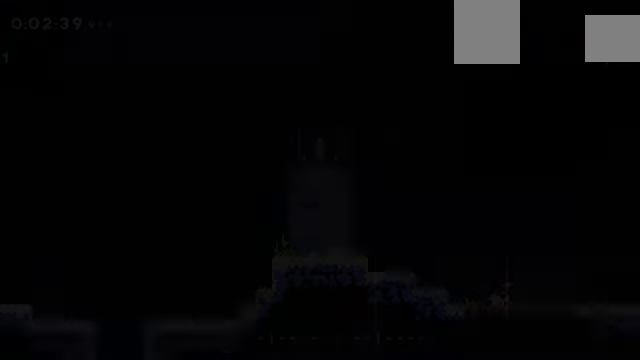
{"keys": [], "events": []}
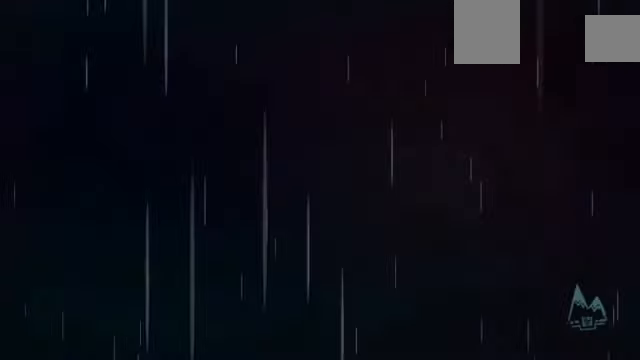
{"keys": [], "events": []}
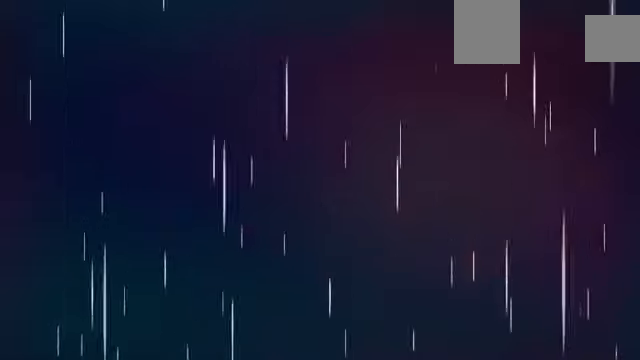
{"keys": [], "events": []}
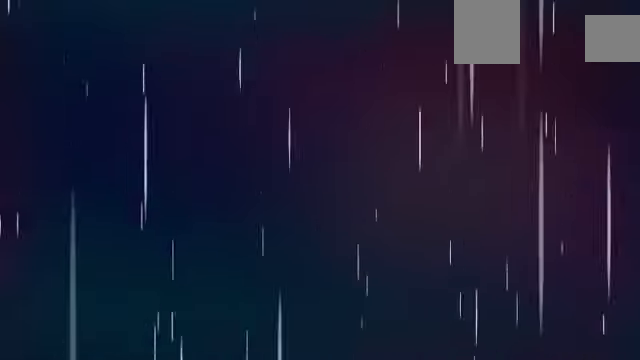
{"keys": [], "events": []}
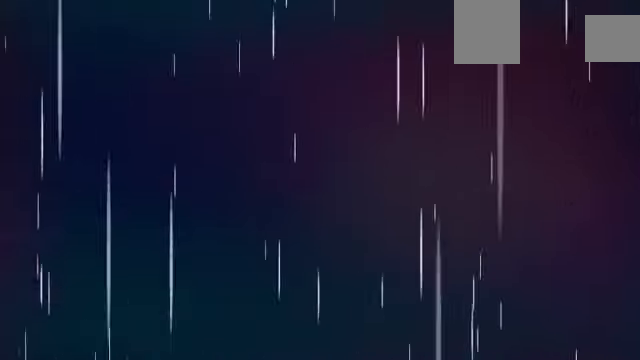
{"keys": [], "events": []}
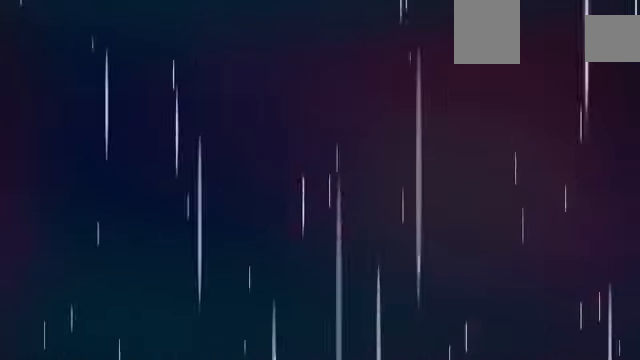
{"keys": [], "events": []}
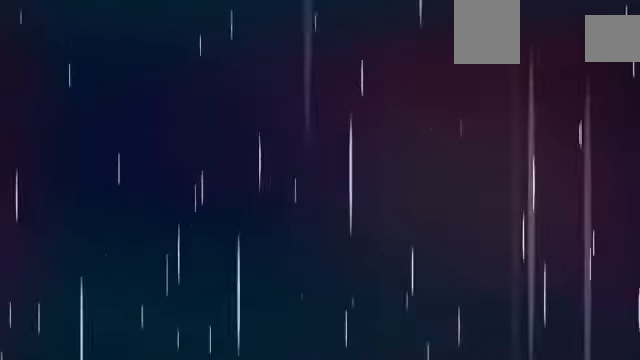
{"keys": [], "events": []}
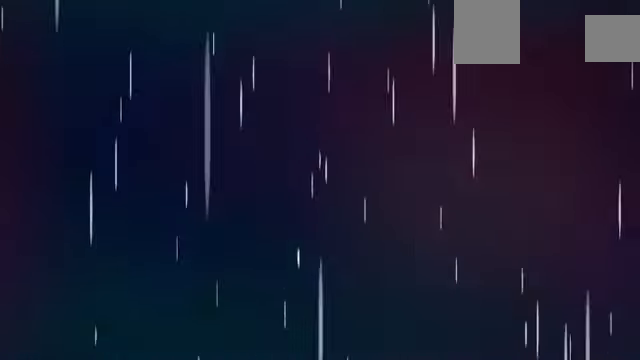
{"keys": [], "events": []}
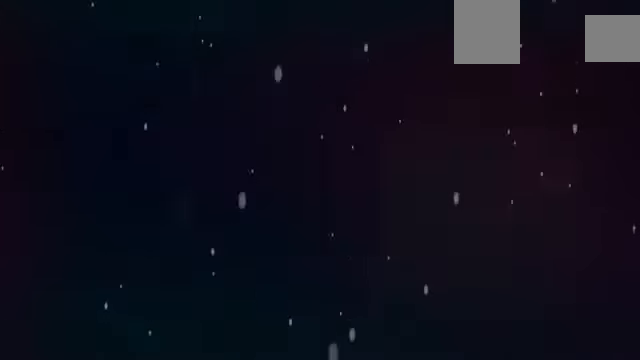
{"keys": ["c"], "events": [[500, "c", "down"]]}
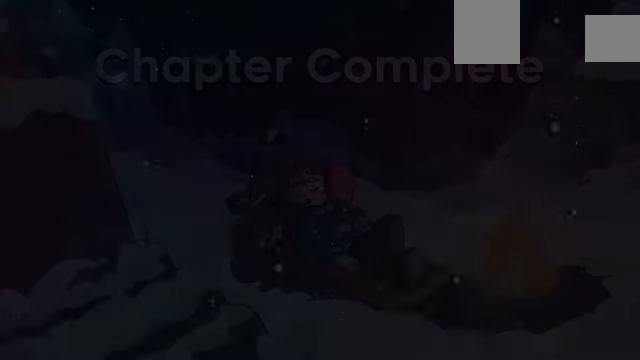
{"keys": ["c"], "events": [[167, "c", "up"], [301, "c", "down"], [401, "c", "up"], [434, "c", "down"]]}
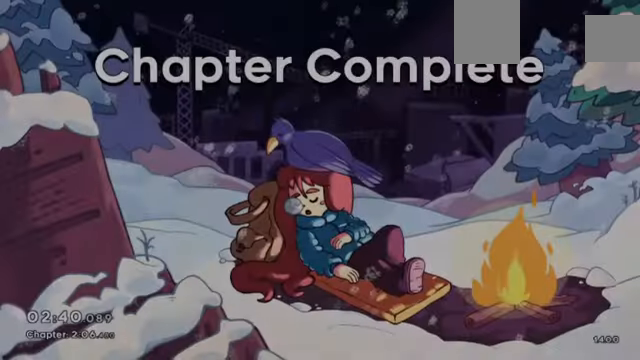
{"keys": [], "events": [[133, "c", "up"], [167, "c", "down"], [267, "c", "up"]]}
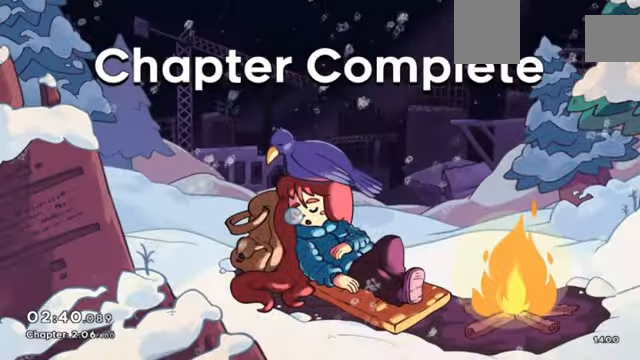
{"keys": [], "events": []}
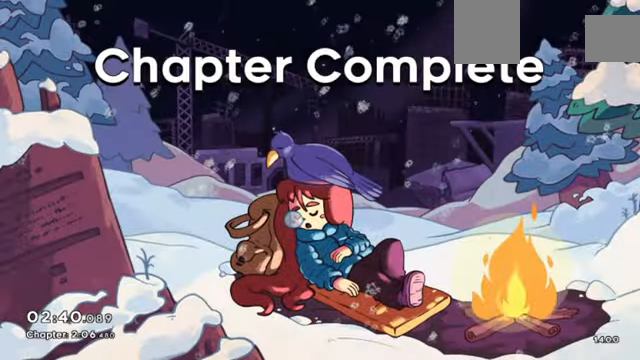
{"keys": [], "events": [[33, "c", "down"], [67, "c", "up"], [234, "c", "down"], [300, "c", "up"]]}
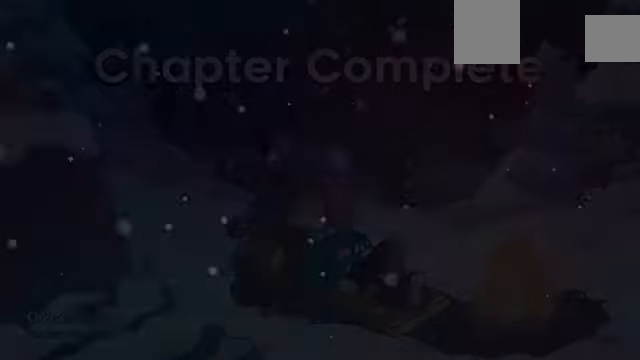
{"keys": ["c"], "events": [[133, "c", "down"], [167, "c", "up"], [267, "c", "down"], [333, "c", "up"], [433, "c", "down"]]}
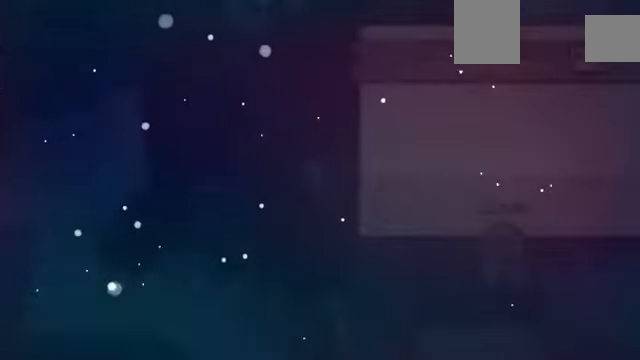
{"keys": [], "events": [[34, "c", "up"], [334, "c", "down"], [401, "c", "up"]]}
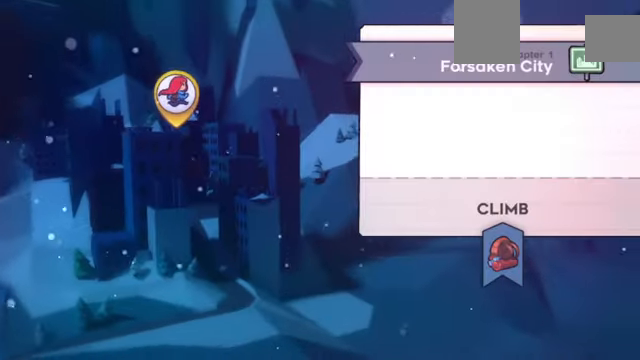
{"keys": ["c"], "events": [[233, "c", "down"], [300, "c", "up"], [467, "c", "down"]]}